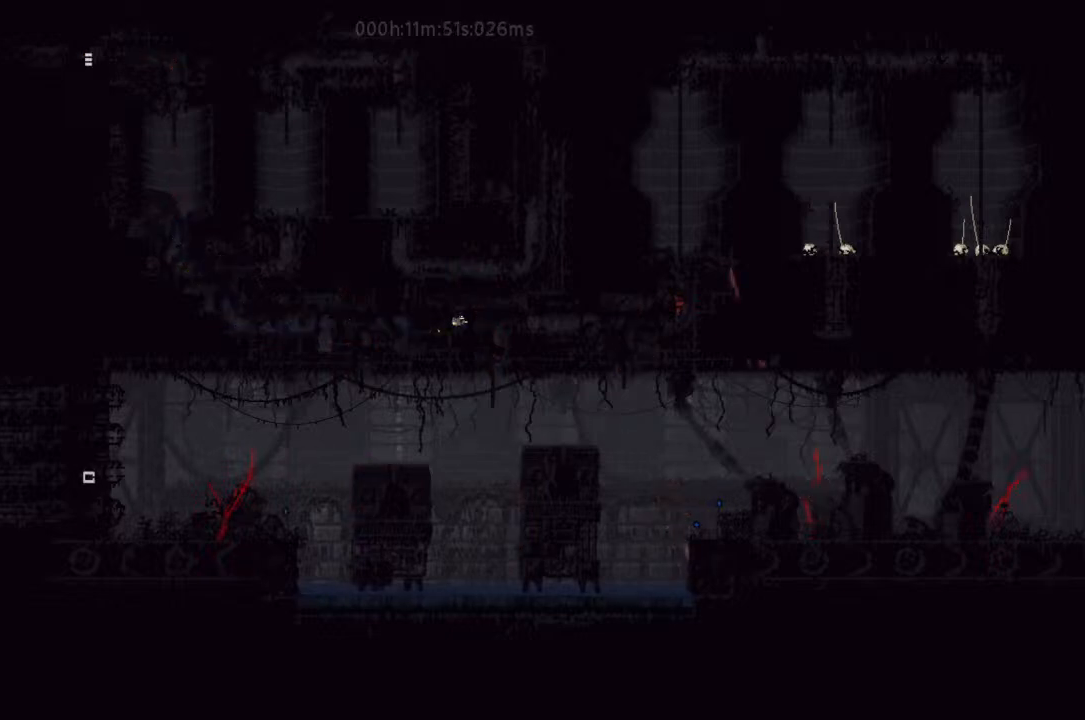
Gameplay with keyboard and mouse; each line is a JSON object with the keys held at the frame after it. "events" lists presses ("down") and releases ("up") of "down", "g", "j", "left", "right", "t" and "up" between this image and that frame as [ms after this image, input, new state], when the widget could be followed in between. No other keys are recorded. Mouse buttons are not recorded. Not read: mouse_move r.
{"keys": ["down"], "events": [[133, "down", "down"], [133, "right", "up"]]}
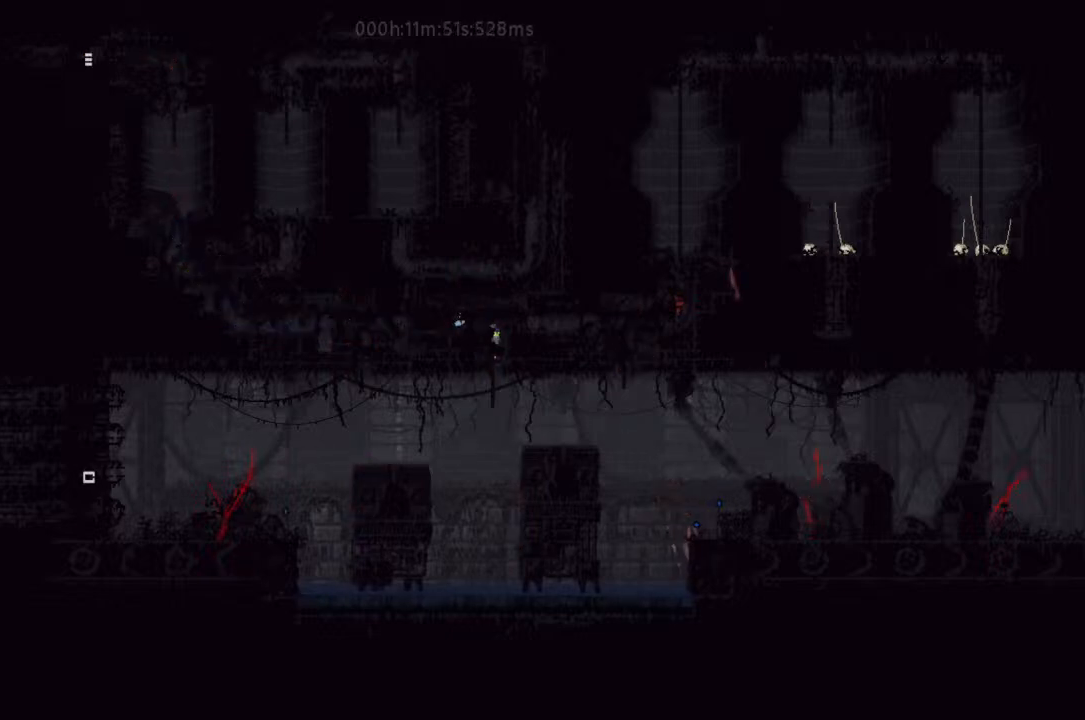
{"keys": ["j", "right"], "events": [[400, "down", "up"], [400, "right", "down"], [500, "j", "down"]]}
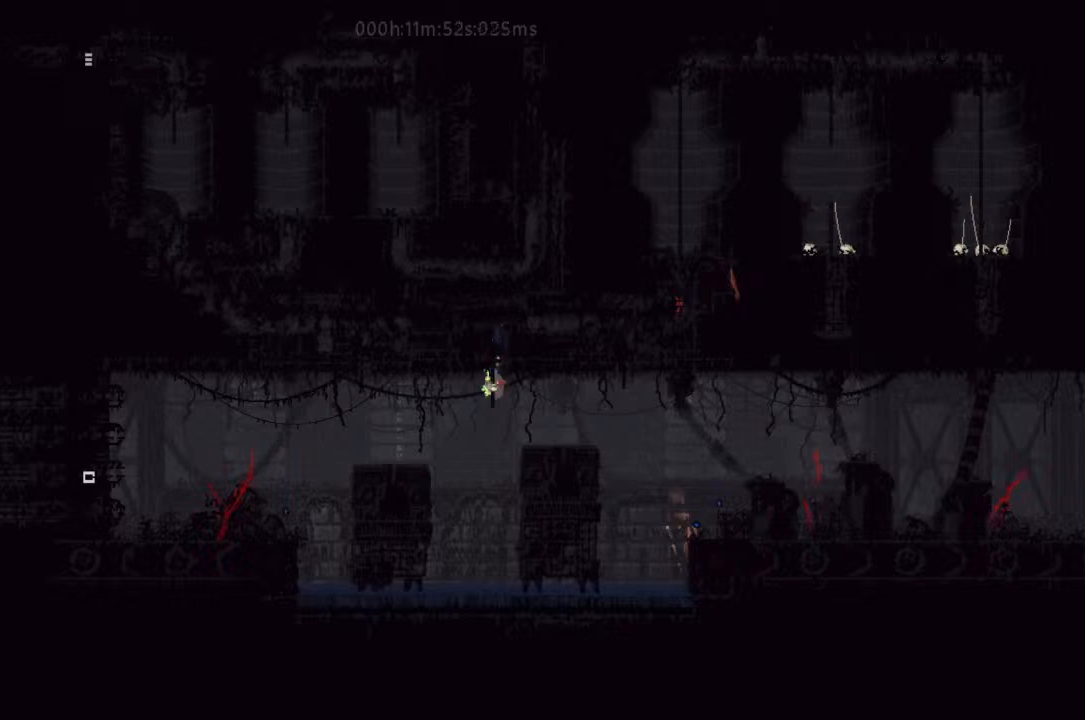
{"keys": ["j", "right"], "events": [[100, "j", "up"], [167, "up", "down"], [300, "up", "up"], [400, "up", "down"], [467, "up", "up"], [500, "j", "down"]]}
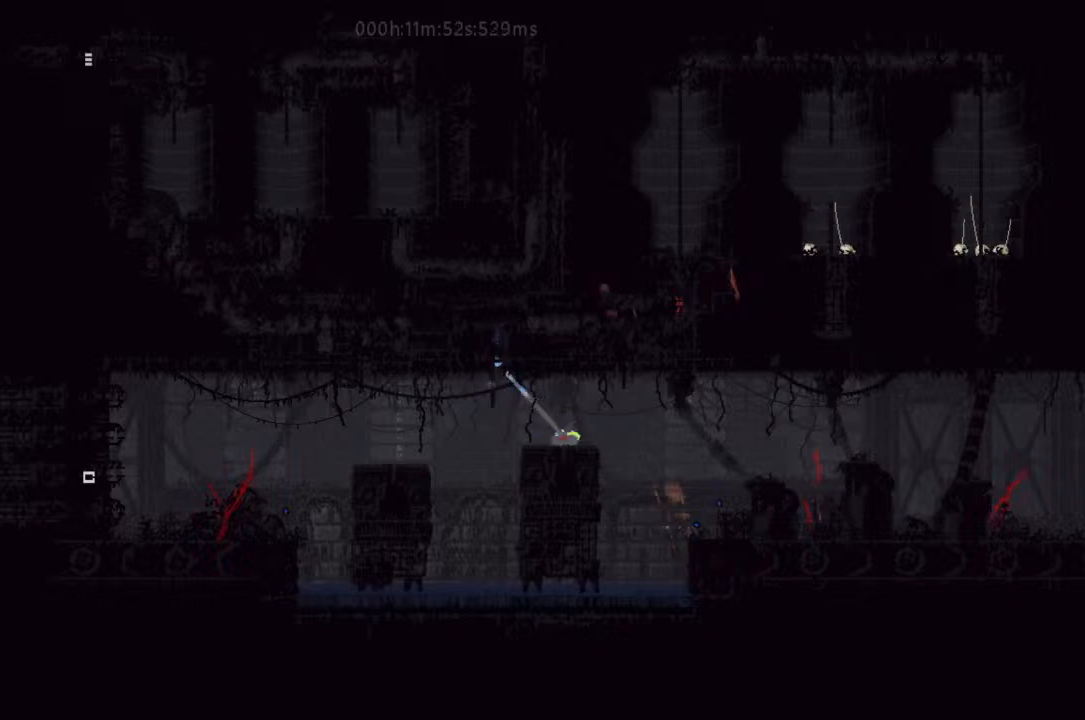
{"keys": ["j", "right"], "events": [[133, "j", "up"], [467, "j", "down"]]}
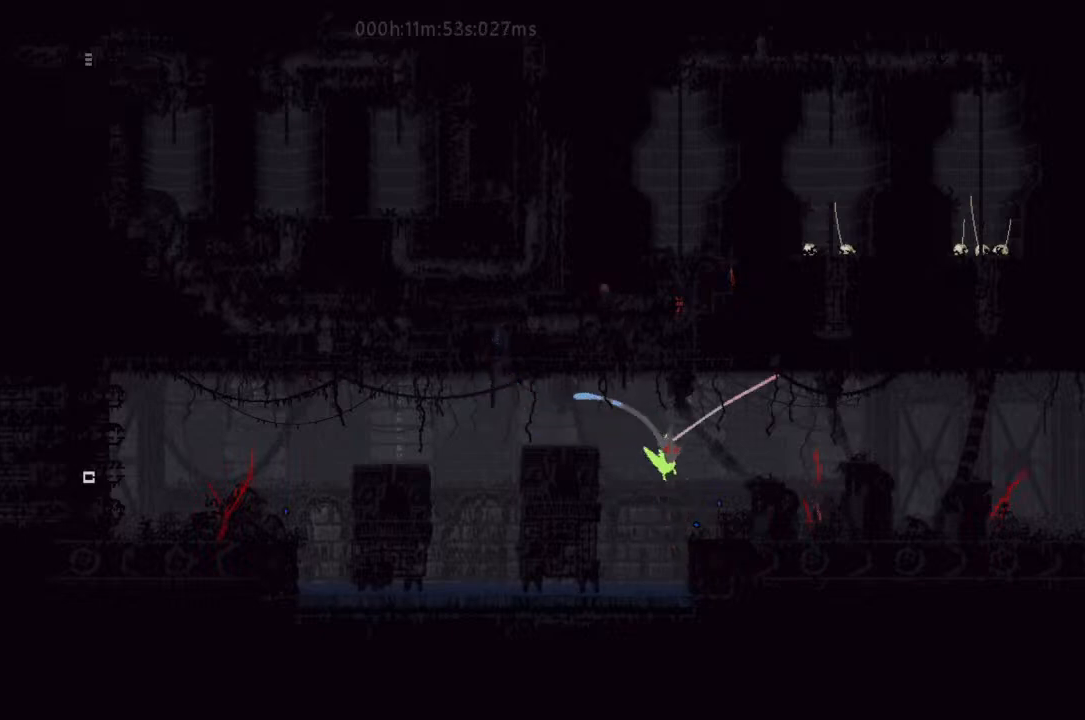
{"keys": ["right"], "events": [[33, "j", "up"], [133, "j", "down"], [233, "j", "up"]]}
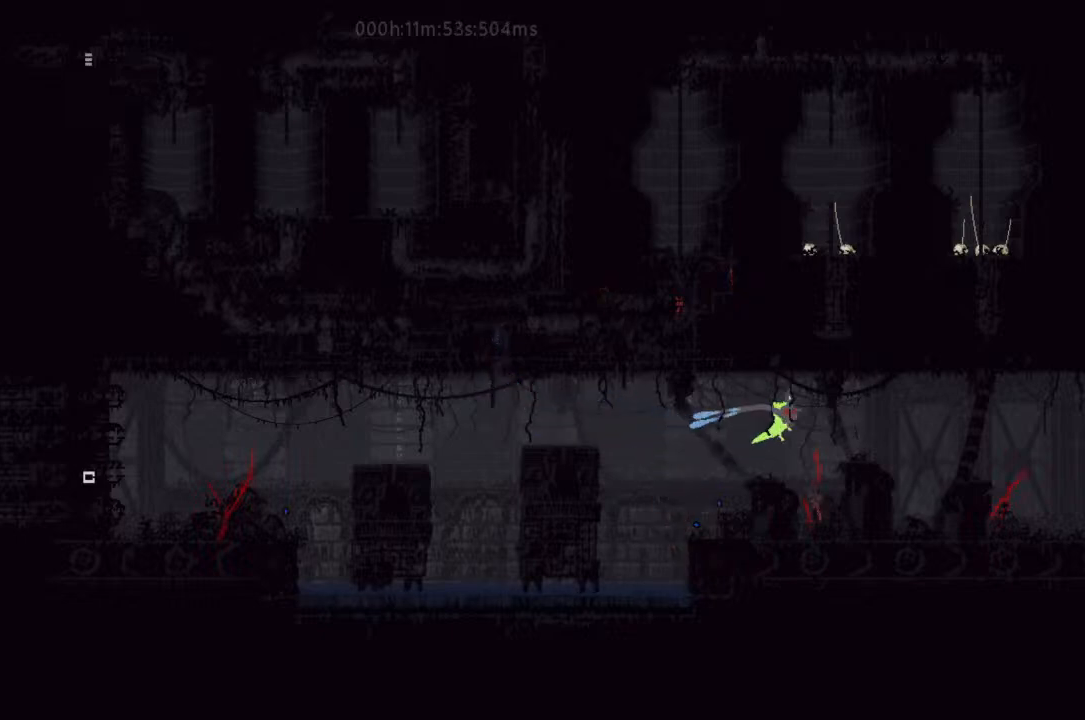
{"keys": ["right"], "events": [[133, "j", "down"], [167, "j", "up"], [300, "j", "down"], [400, "j", "up"]]}
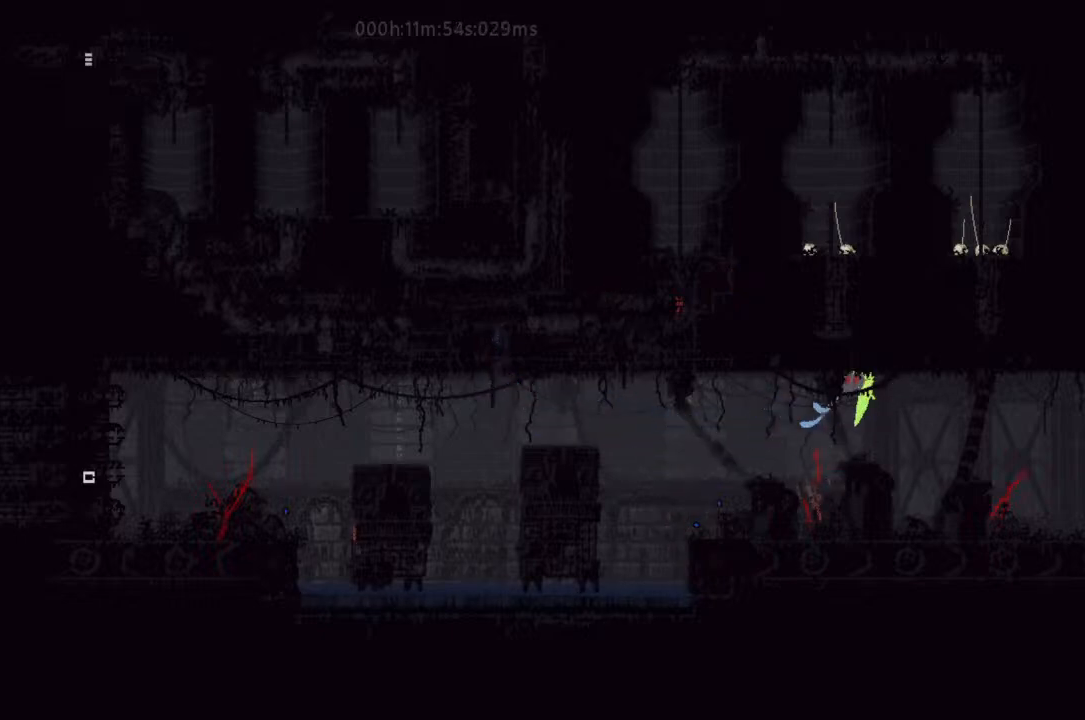
{"keys": ["right"], "events": [[267, "j", "down"], [300, "j", "up"], [433, "j", "down"], [500, "j", "up"]]}
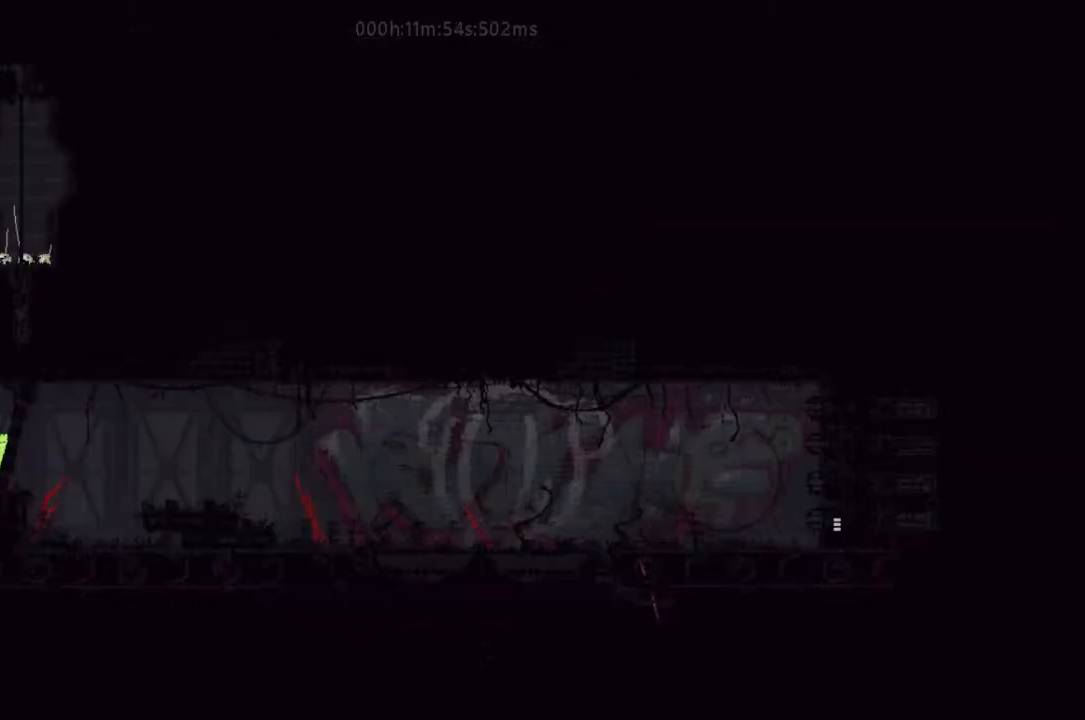
{"keys": ["right"], "events": [[400, "j", "down"], [467, "j", "up"]]}
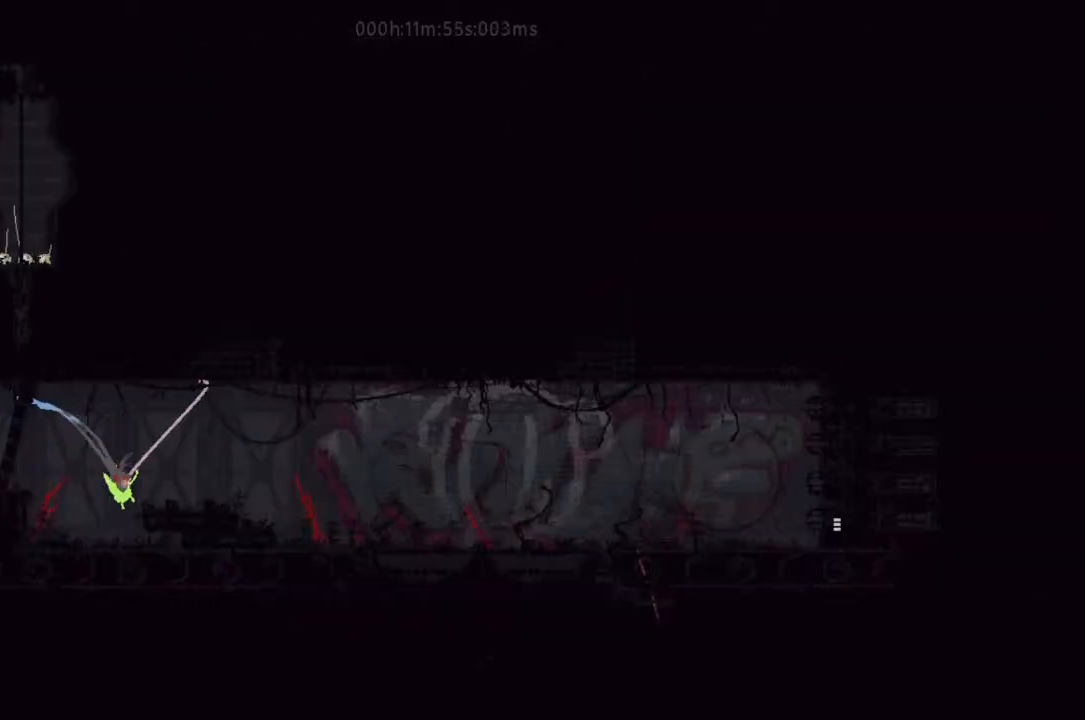
{"keys": ["right"], "events": [[33, "j", "down"], [133, "j", "up"]]}
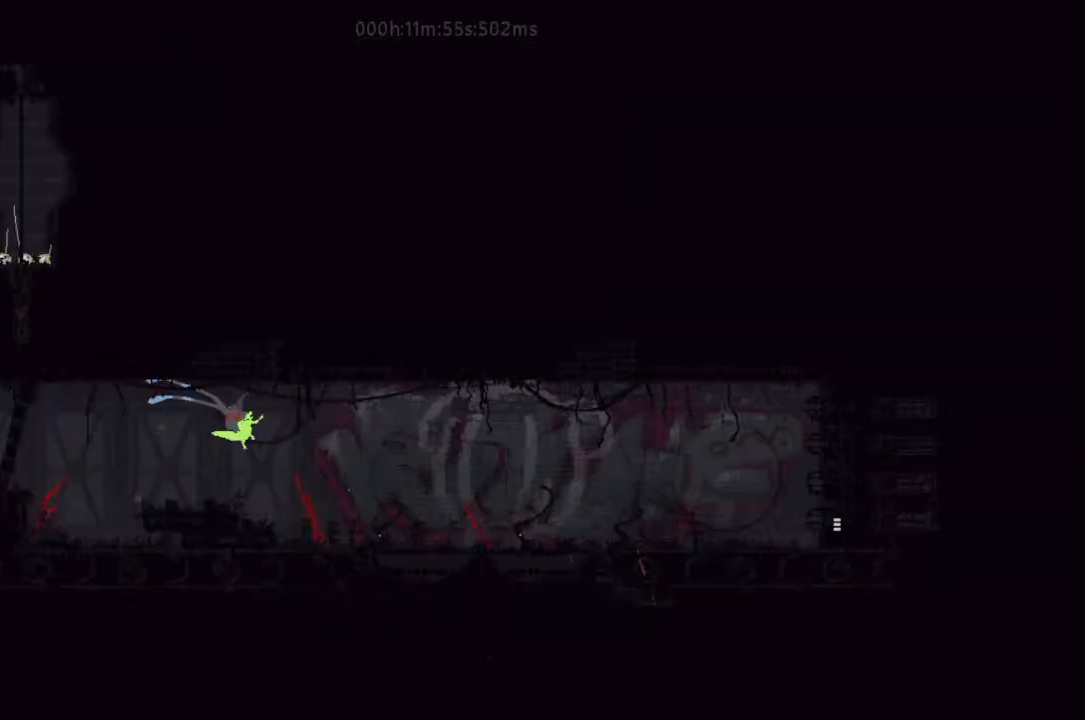
{"keys": ["j", "right"], "events": [[333, "j", "down"]]}
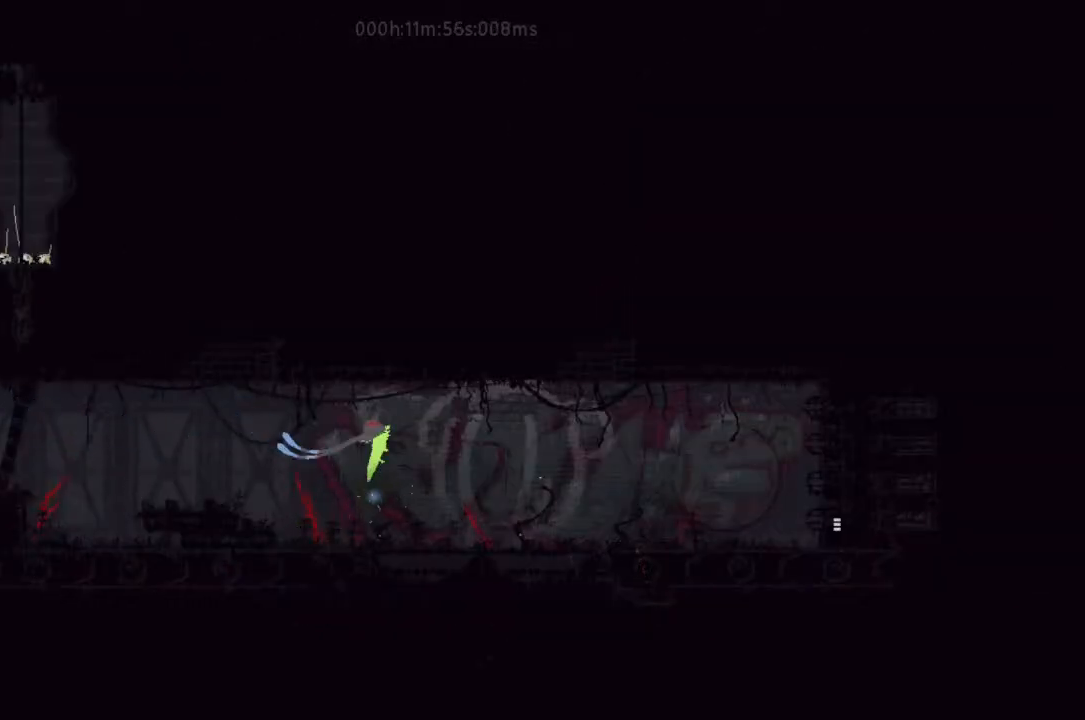
{"keys": ["right"], "events": [[33, "j", "up"]]}
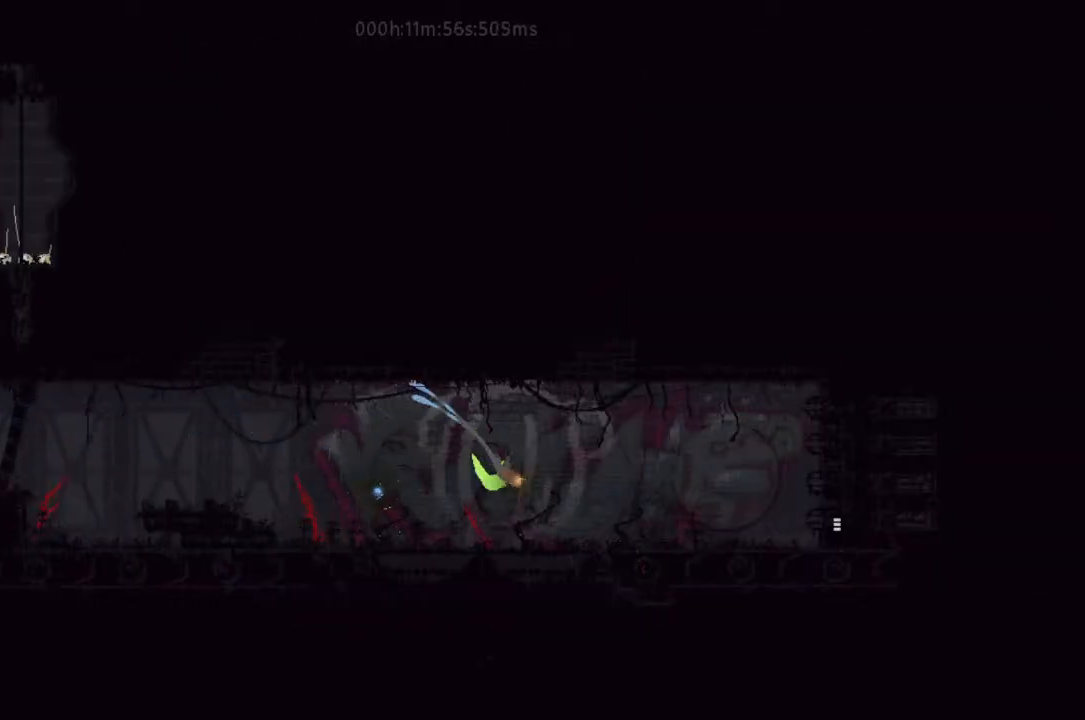
{"keys": ["right"], "events": [[167, "j", "down"], [400, "j", "up"]]}
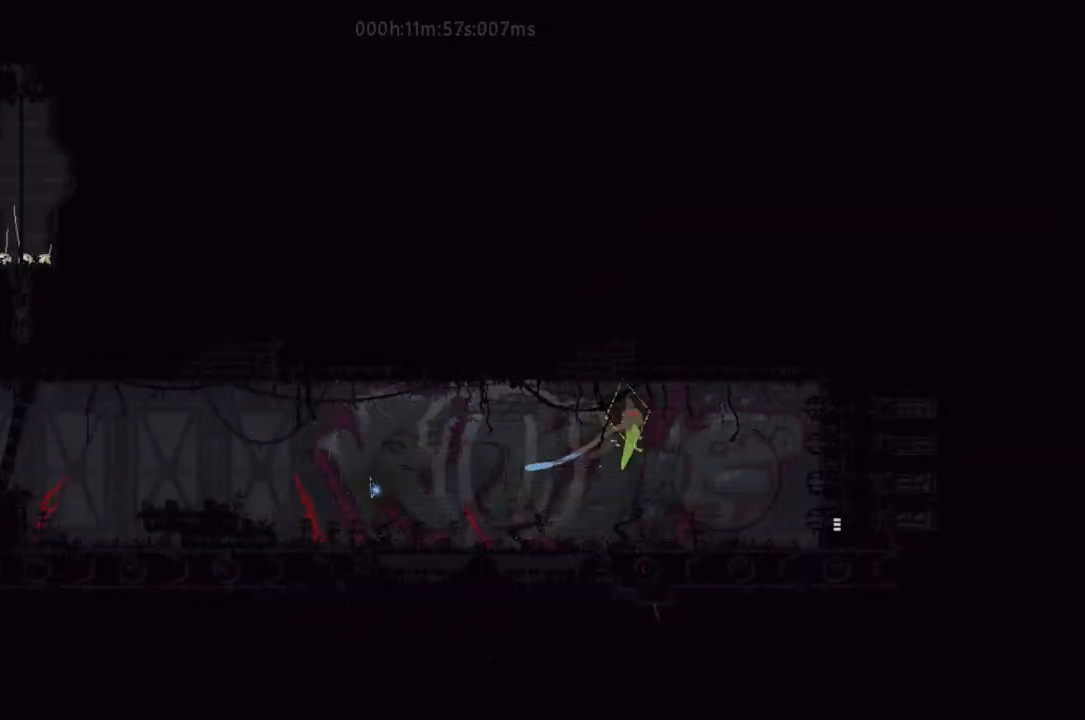
{"keys": ["right"], "events": []}
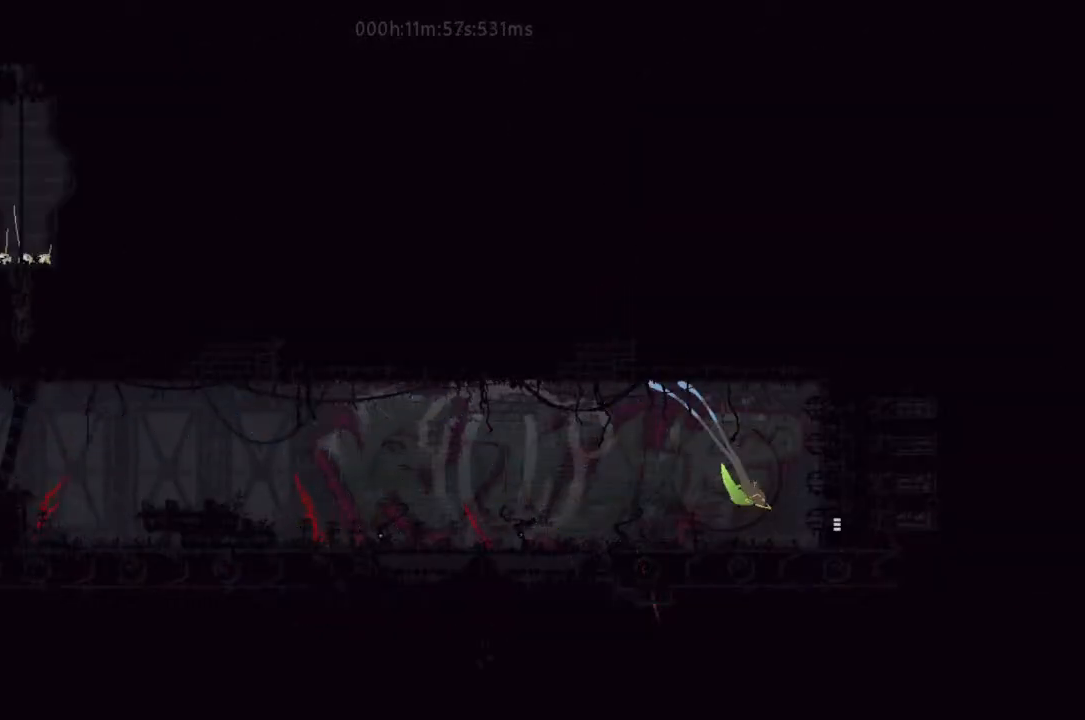
{"keys": ["right"], "events": []}
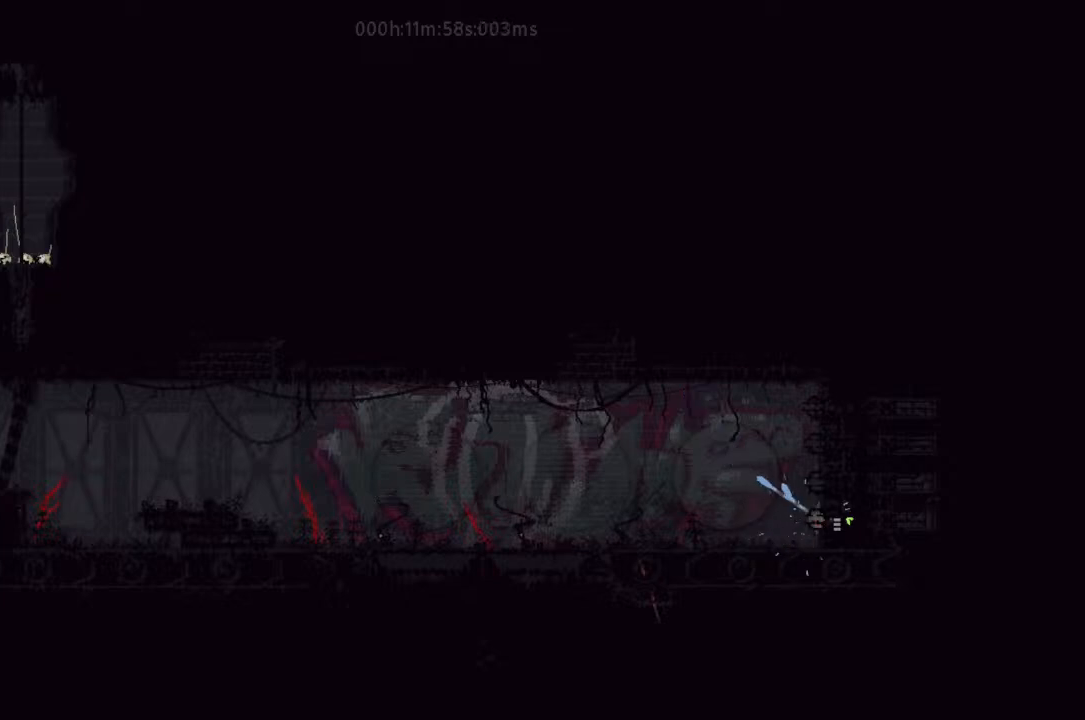
{"keys": ["right"], "events": []}
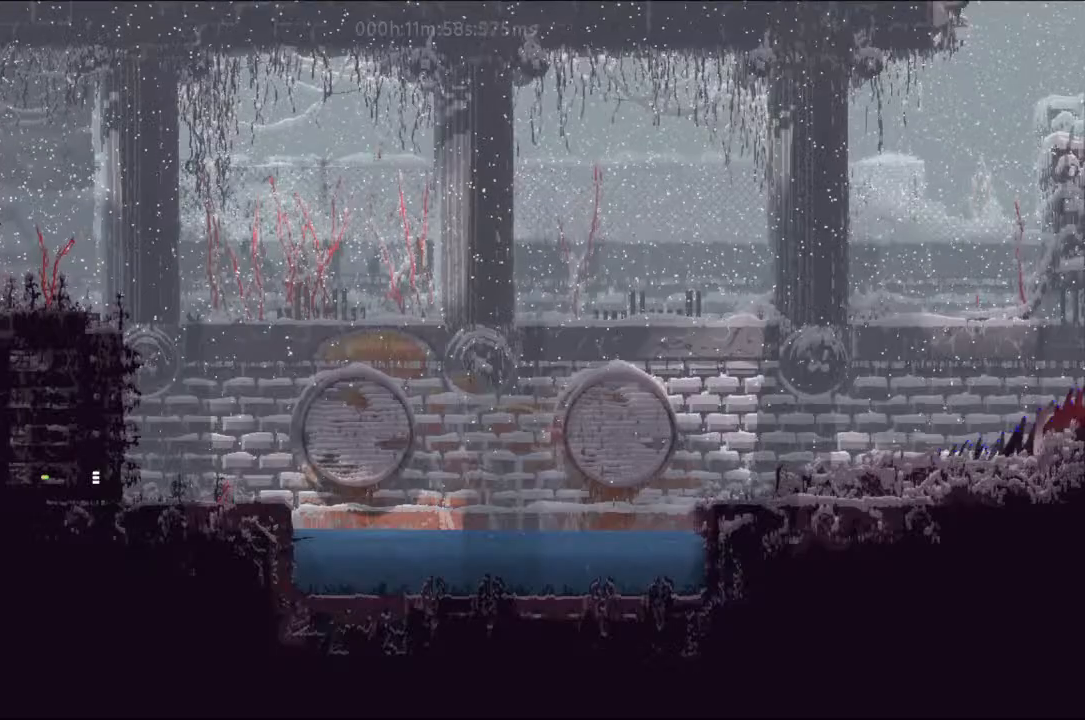
{"keys": ["j", "right", "up"], "events": [[133, "j", "down"], [233, "j", "up"], [300, "j", "down"], [333, "up", "down"], [433, "j", "up"], [433, "up", "up"], [467, "j", "down"], [467, "up", "down"]]}
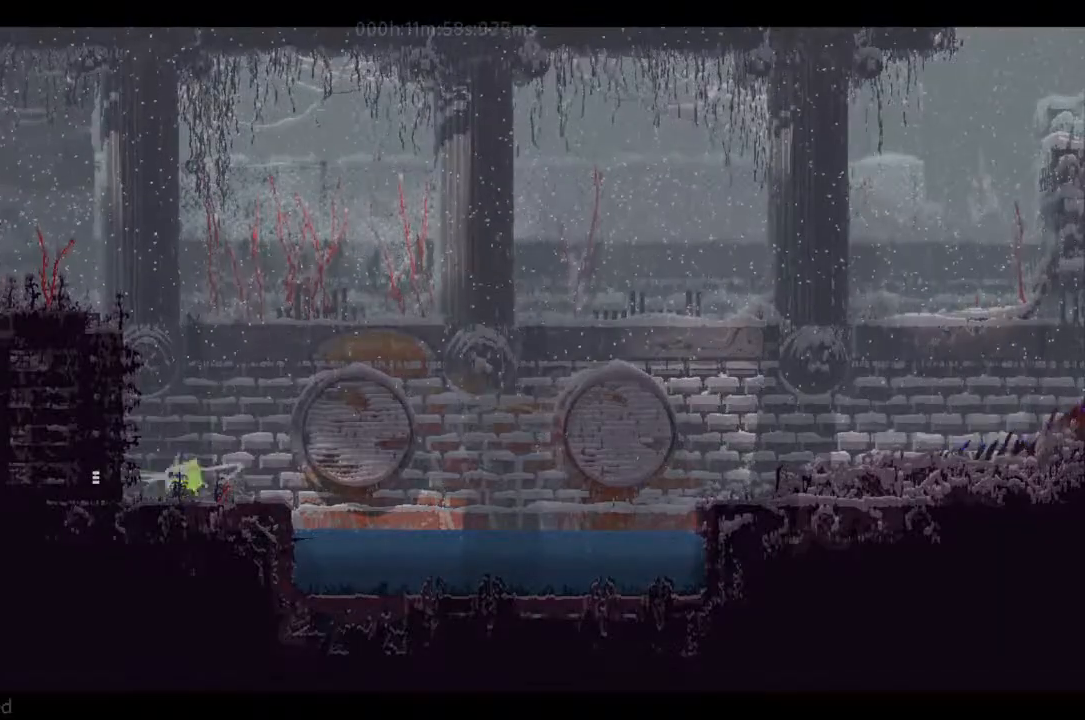
{"keys": ["j", "right"], "events": [[100, "up", "up"], [300, "j", "up"], [333, "j", "down"], [400, "up", "down"], [467, "up", "up"]]}
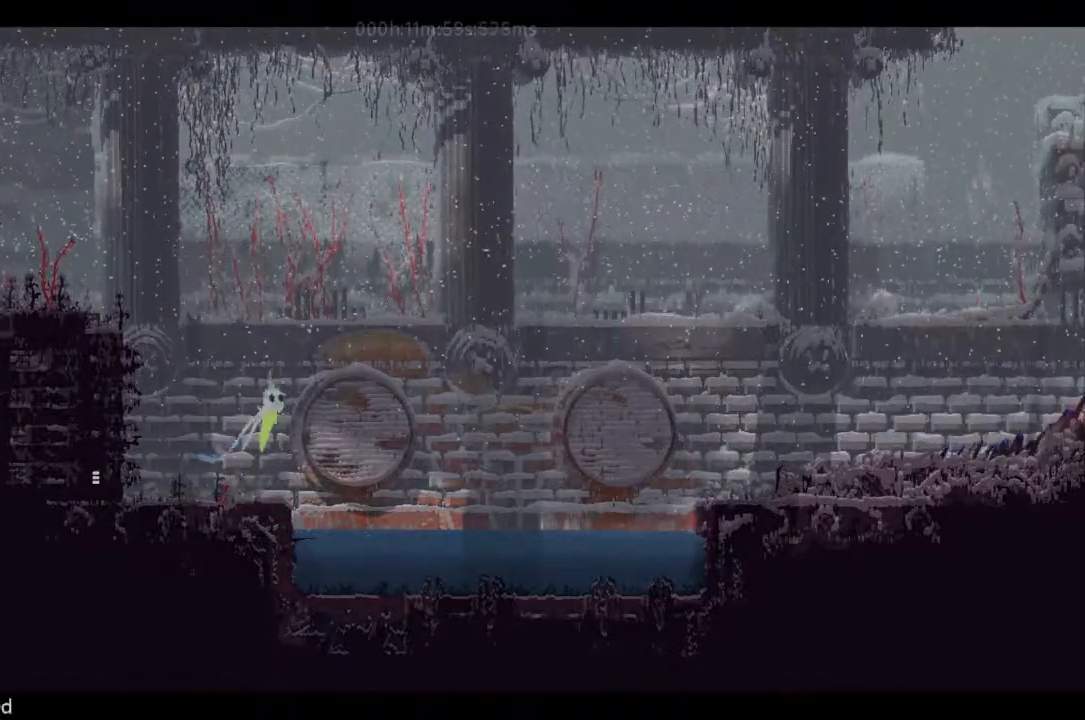
{"keys": ["right"], "events": [[233, "j", "up"]]}
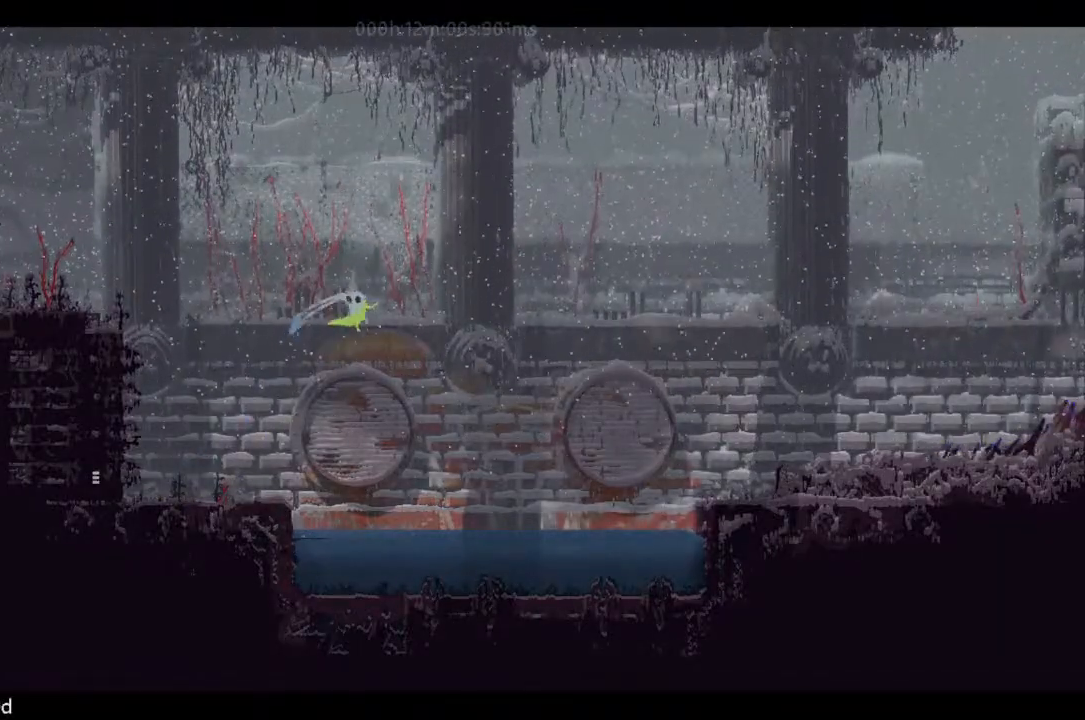
{"keys": ["right", "up"], "events": [[300, "up", "down"]]}
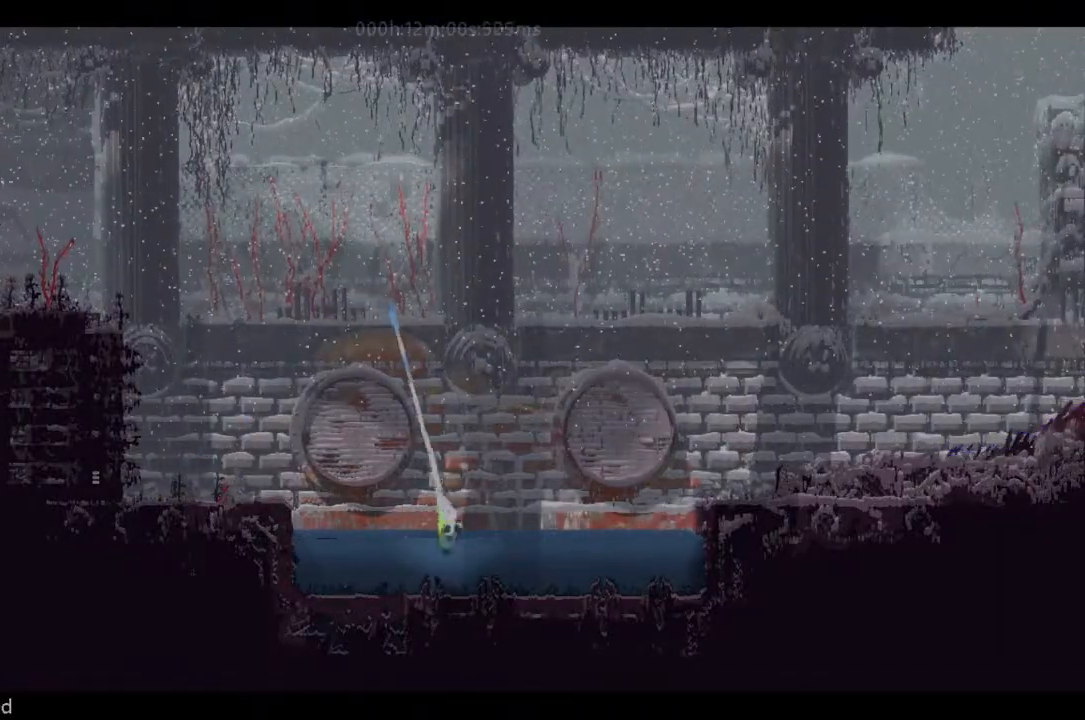
{"keys": ["j", "right", "up"], "events": [[33, "j", "down"], [133, "j", "up"], [167, "j", "down"], [300, "j", "up"], [333, "j", "down"], [467, "j", "up"], [500, "j", "down"]]}
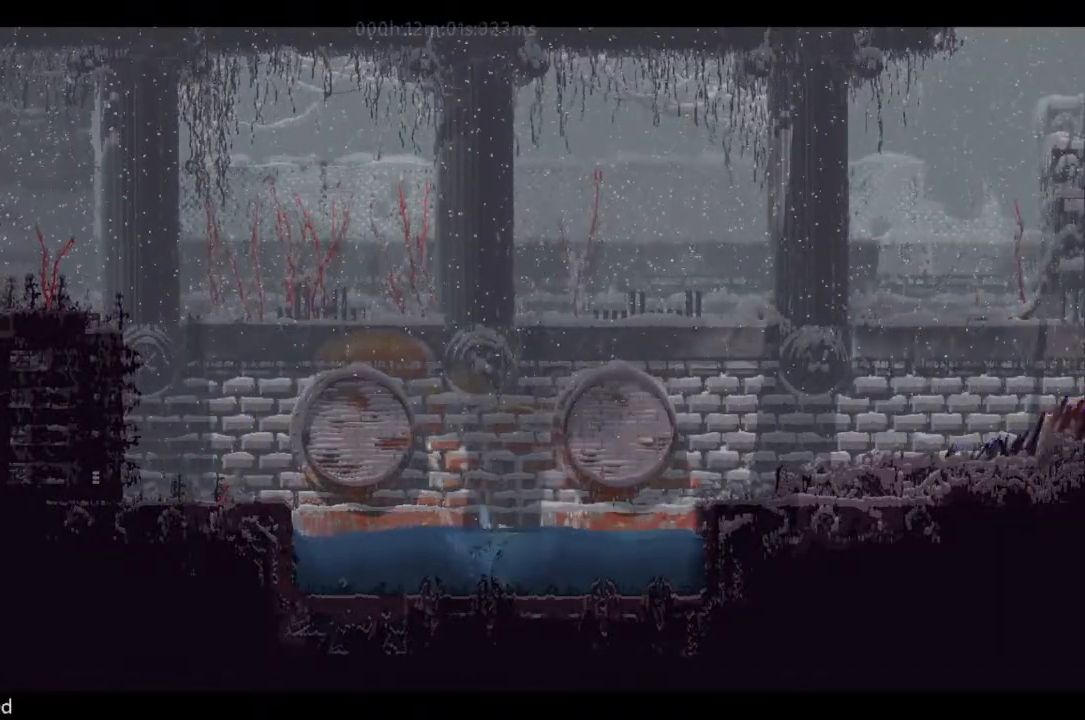
{"keys": ["right", "up"], "events": [[167, "j", "up"], [233, "j", "down"], [333, "j", "up"]]}
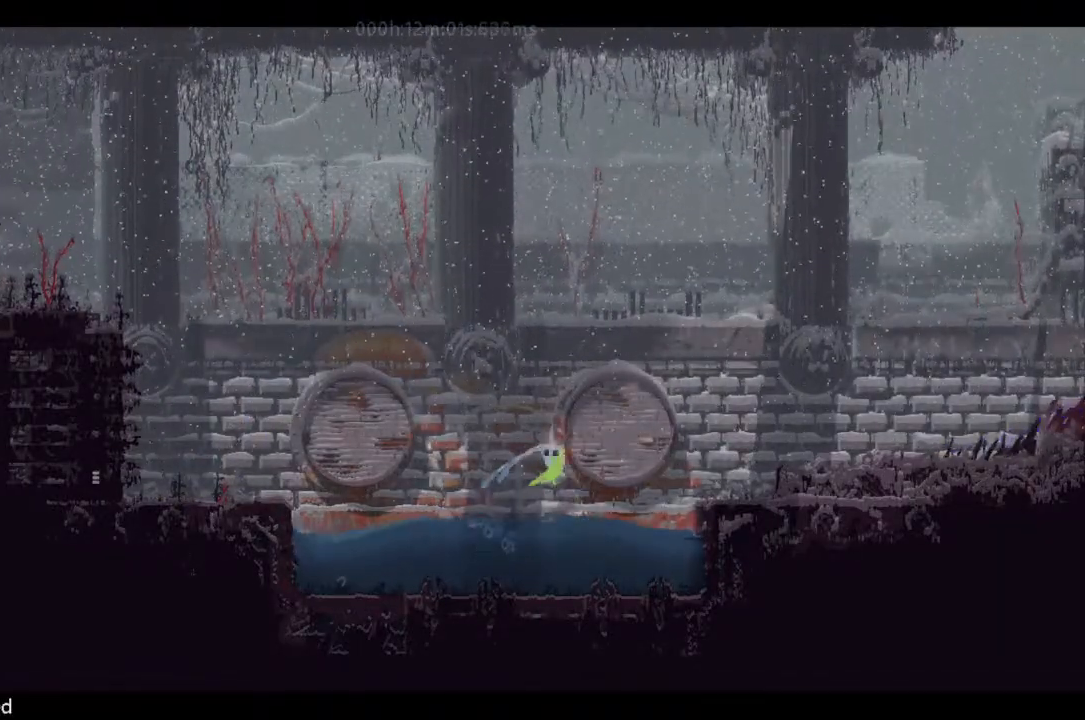
{"keys": ["j", "right", "up"], "events": [[267, "j", "down"], [400, "j", "up"], [433, "j", "down"]]}
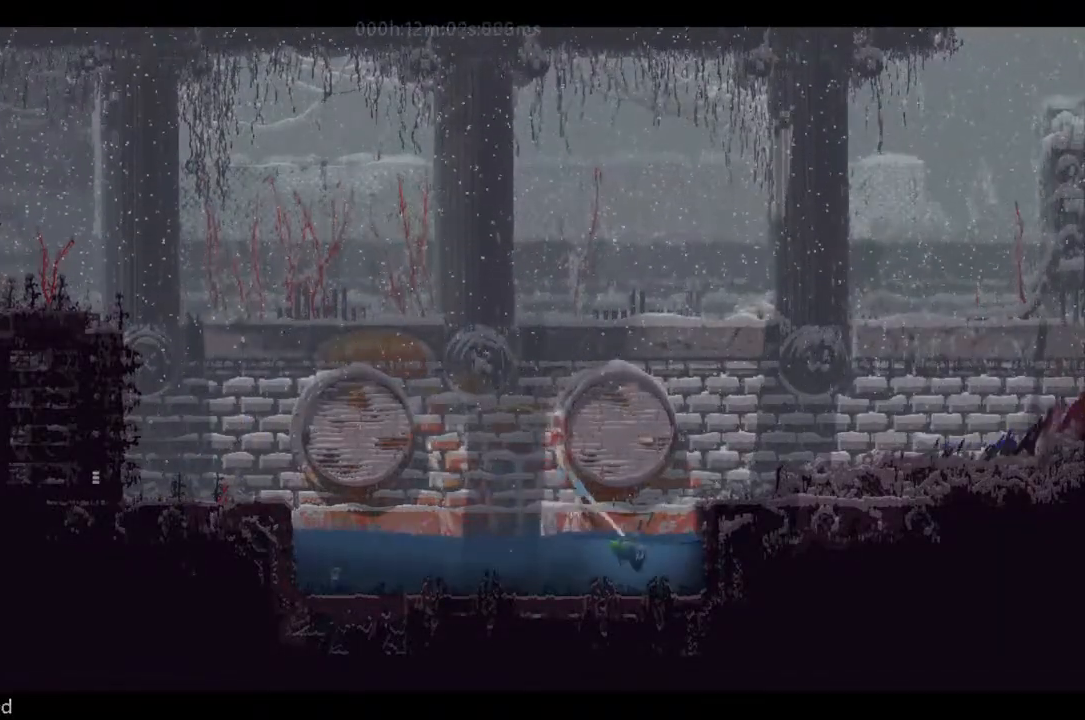
{"keys": ["j", "right", "up"], "events": [[100, "j", "up"], [167, "j", "down"], [300, "j", "up"], [333, "j", "down"]]}
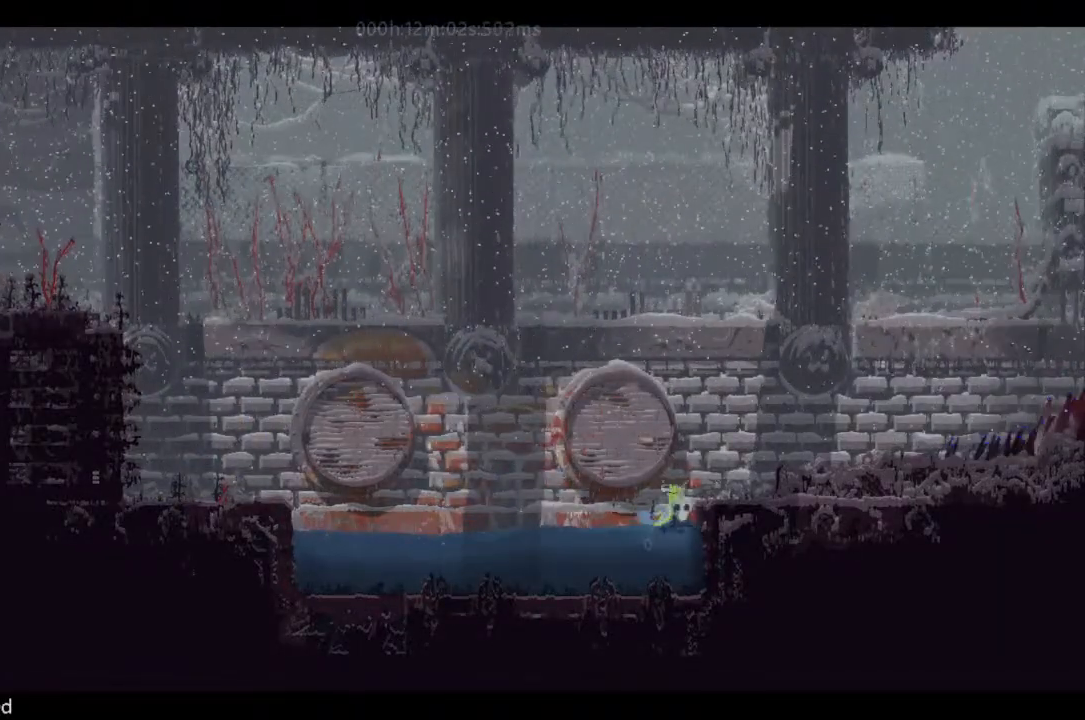
{"keys": ["right"], "events": [[100, "j", "up"], [100, "up", "up"], [267, "j", "down"], [500, "j", "up"]]}
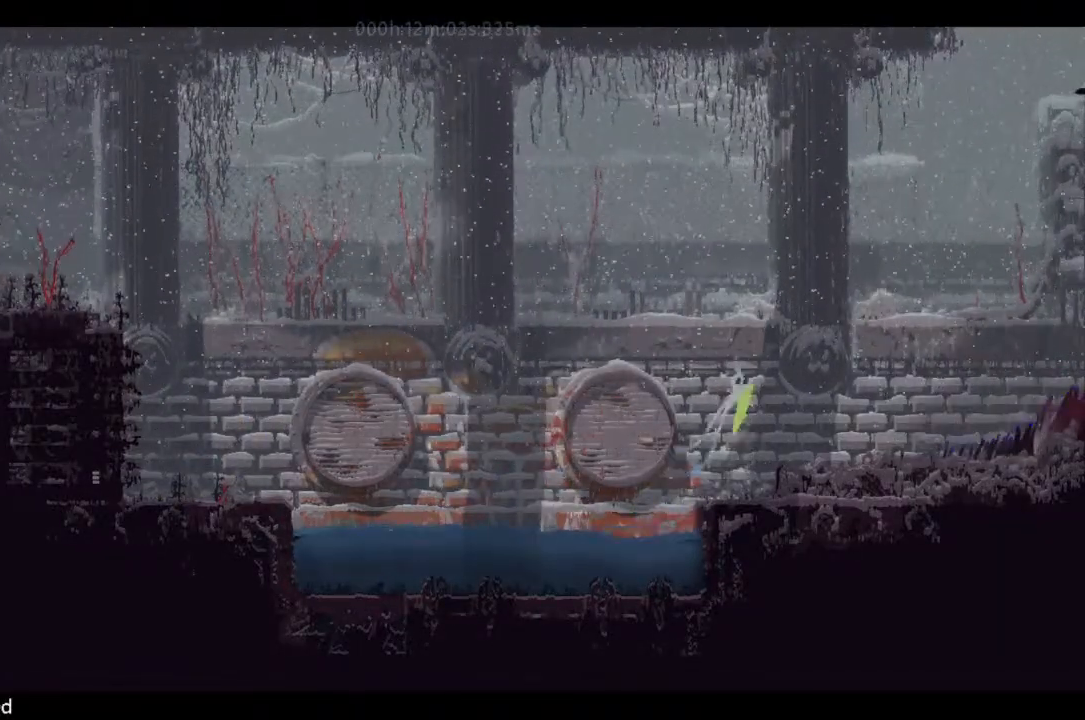
{"keys": ["right"], "events": [[33, "j", "down"], [167, "j", "up"]]}
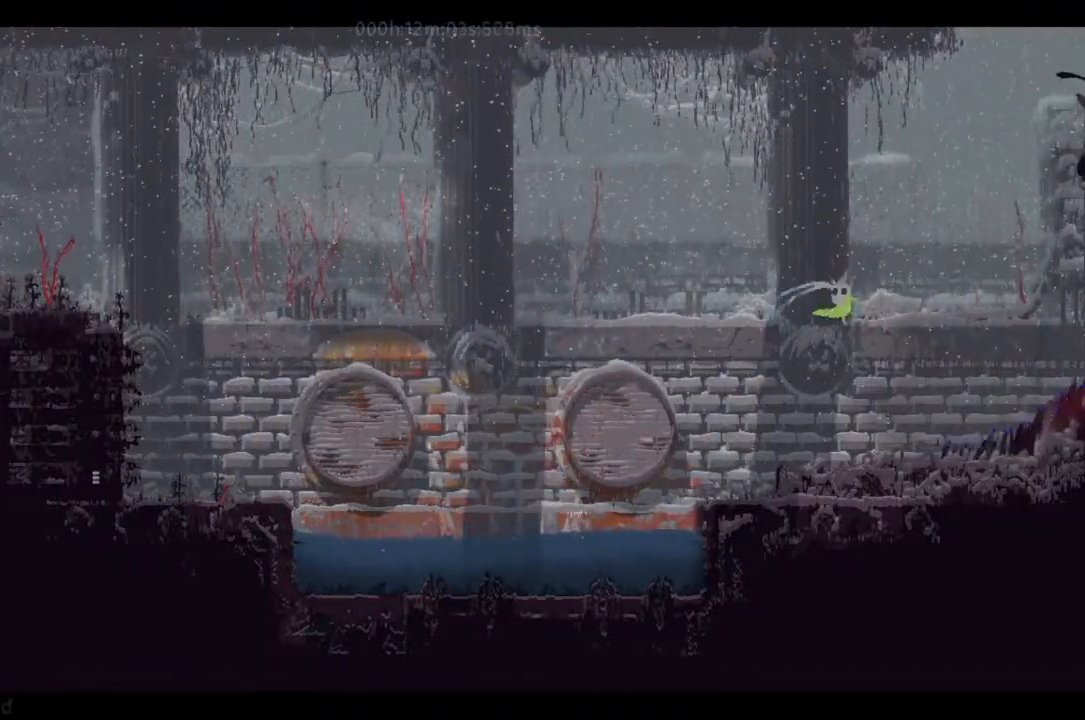
{"keys": ["j", "right"], "events": [[500, "j", "down"]]}
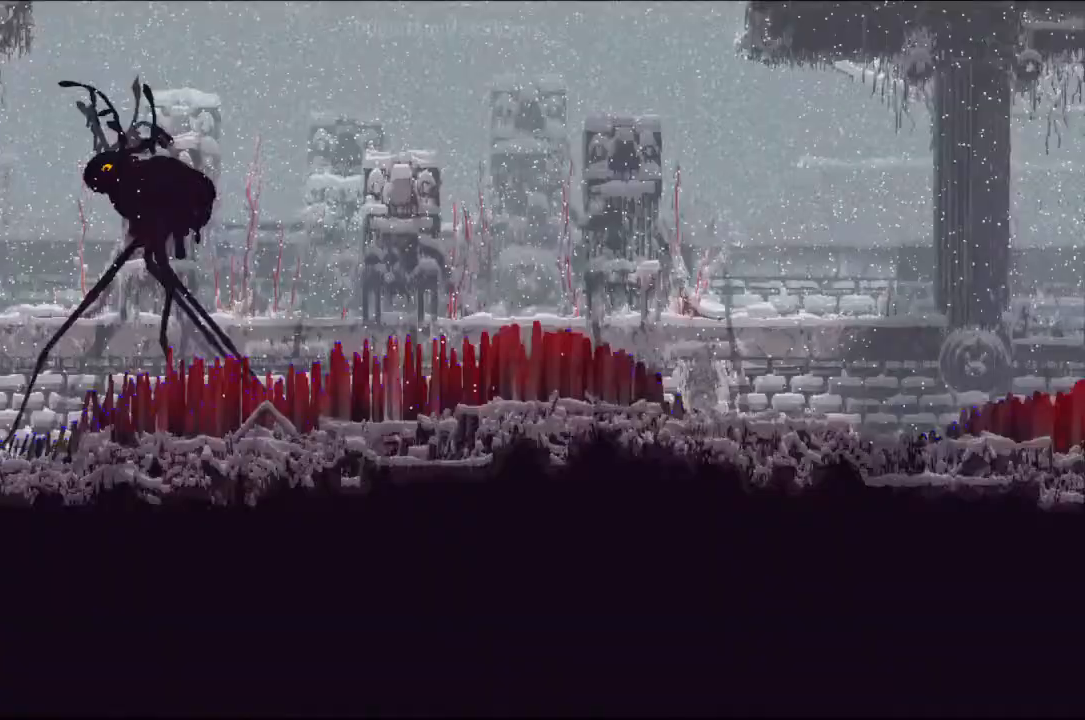
{"keys": ["right"], "events": [[33, "j", "up"], [133, "j", "down"], [167, "j", "up"], [233, "j", "down"], [400, "j", "up"]]}
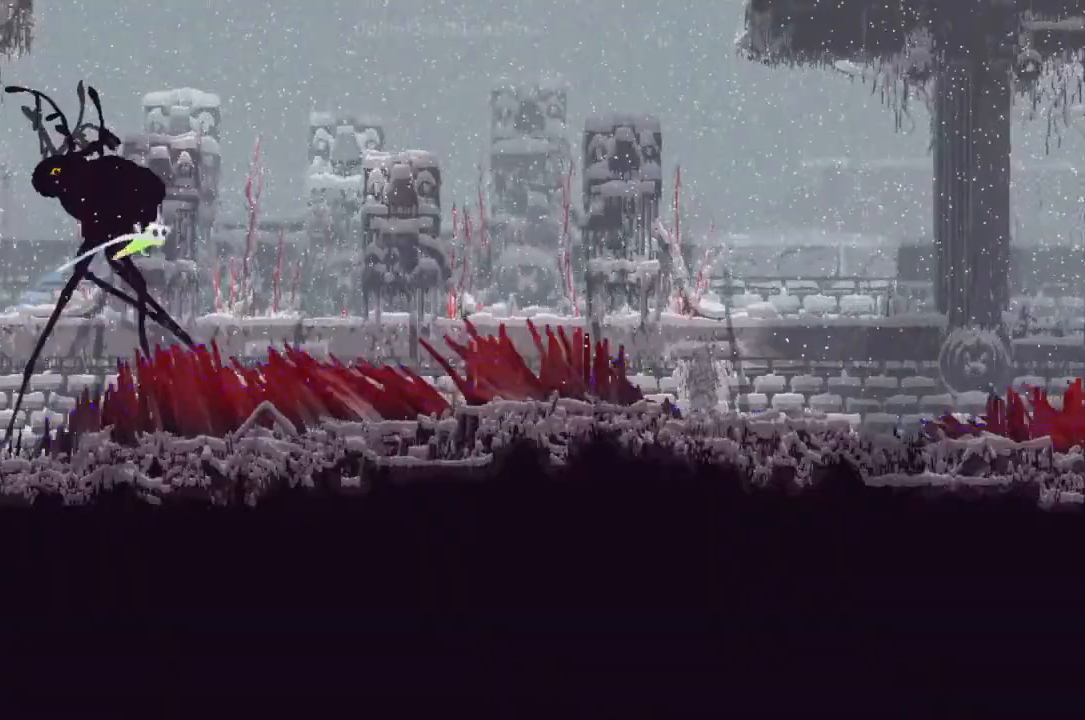
{"keys": ["right"], "events": [[33, "j", "down"], [133, "j", "up"]]}
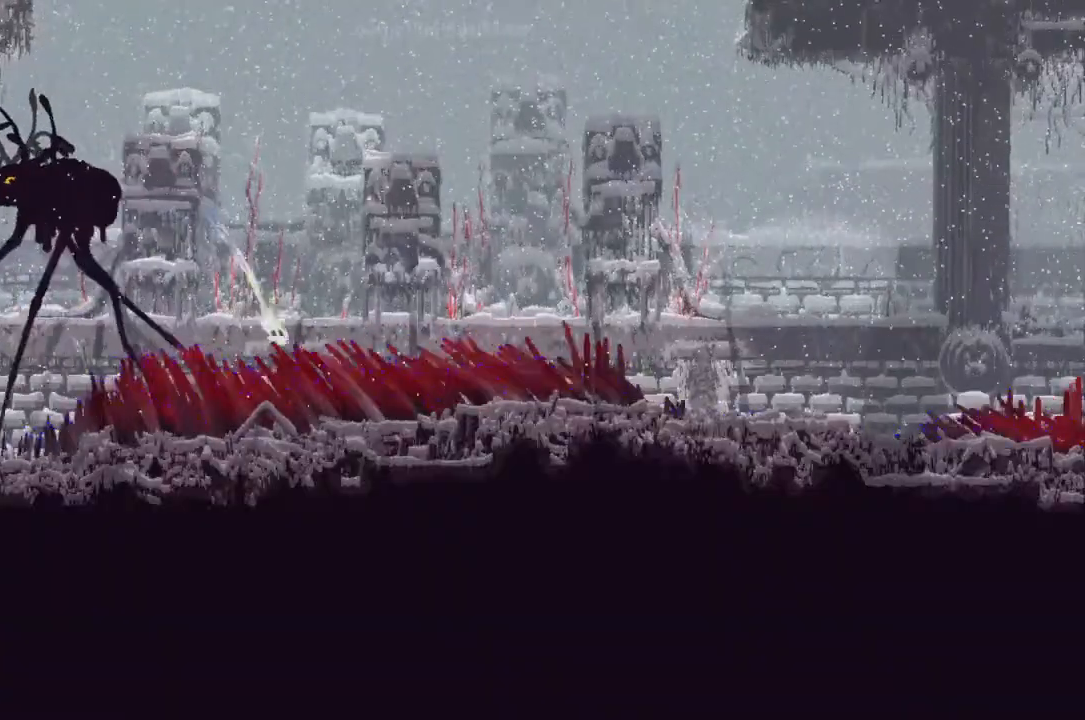
{"keys": ["j", "right"], "events": [[267, "j", "down"]]}
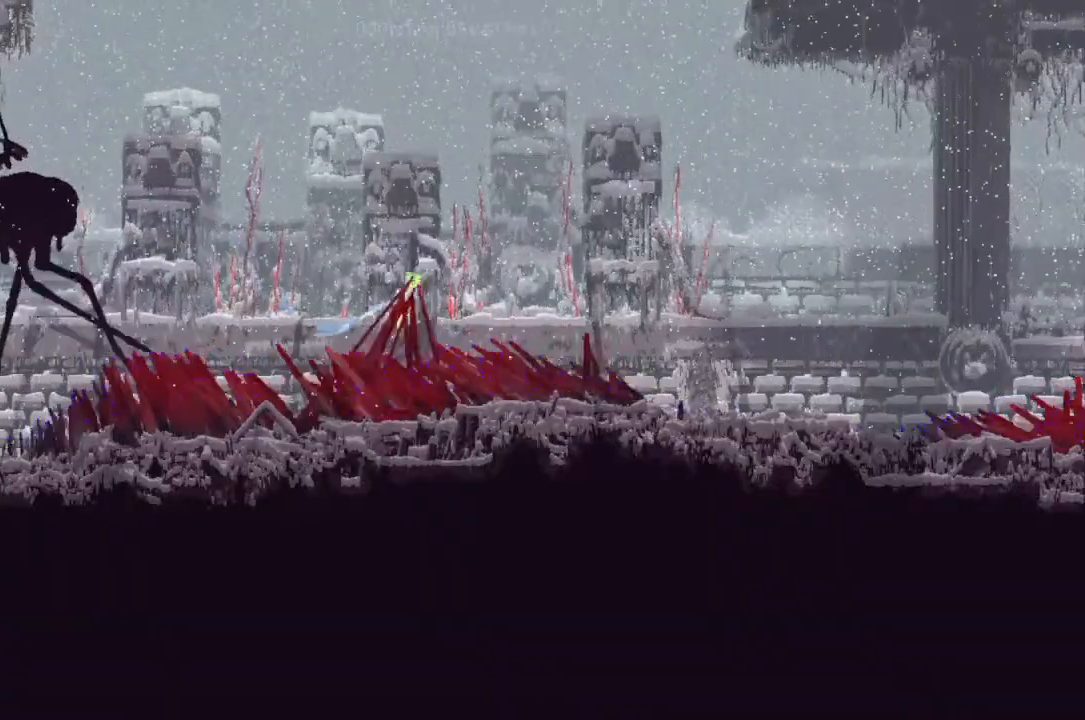
{"keys": ["right"], "events": [[233, "j", "up"]]}